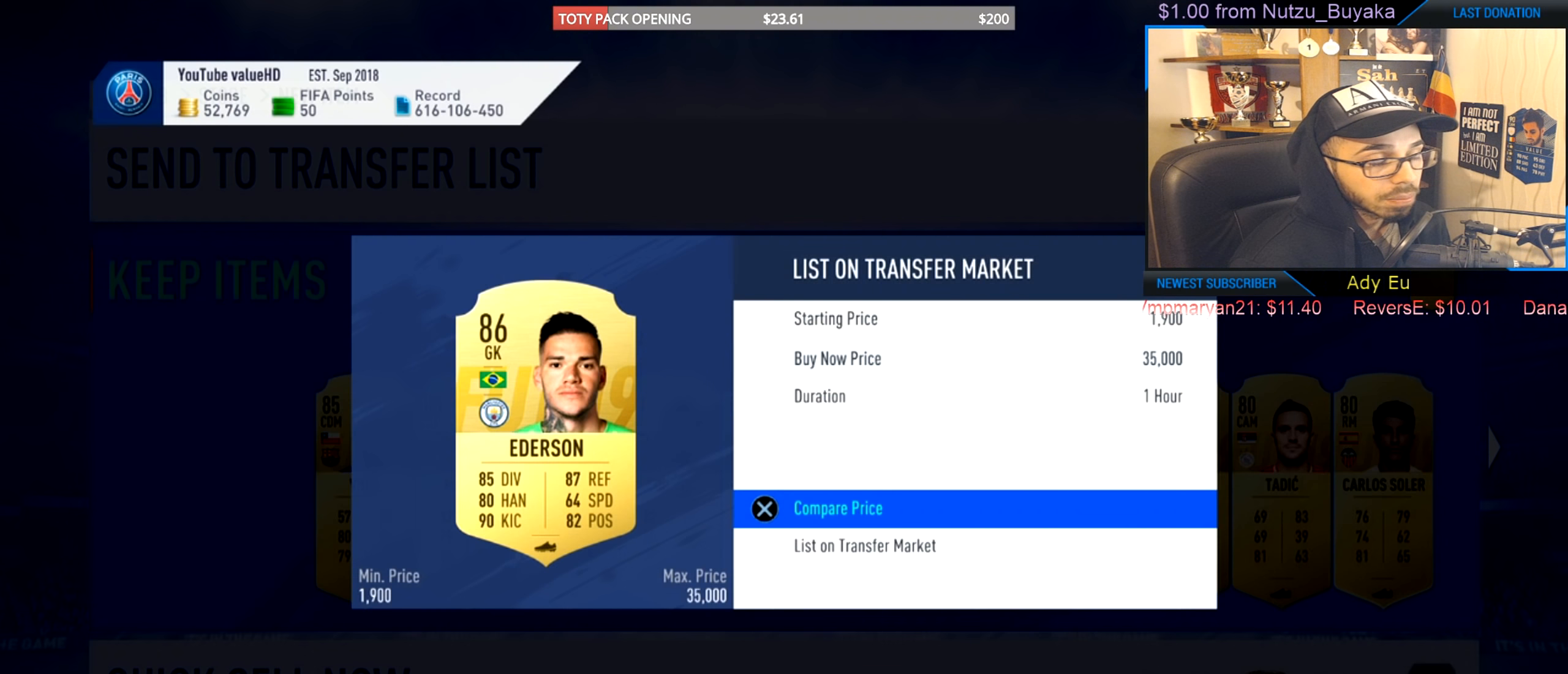
Gameplay with a controller (PlayStation layout); each line is a JSON object with the inputs held at the frame after it. "events" lists button and stick changes between this image and that frame as [ms after this image, input, new state], when the widget could be followed in between. Not read: L3 R3 right_stick.
{"buttons": [], "left_stick": "center", "events": [[150, "CIRCLE", "down"], [250, "CIRCLE", "up"]]}
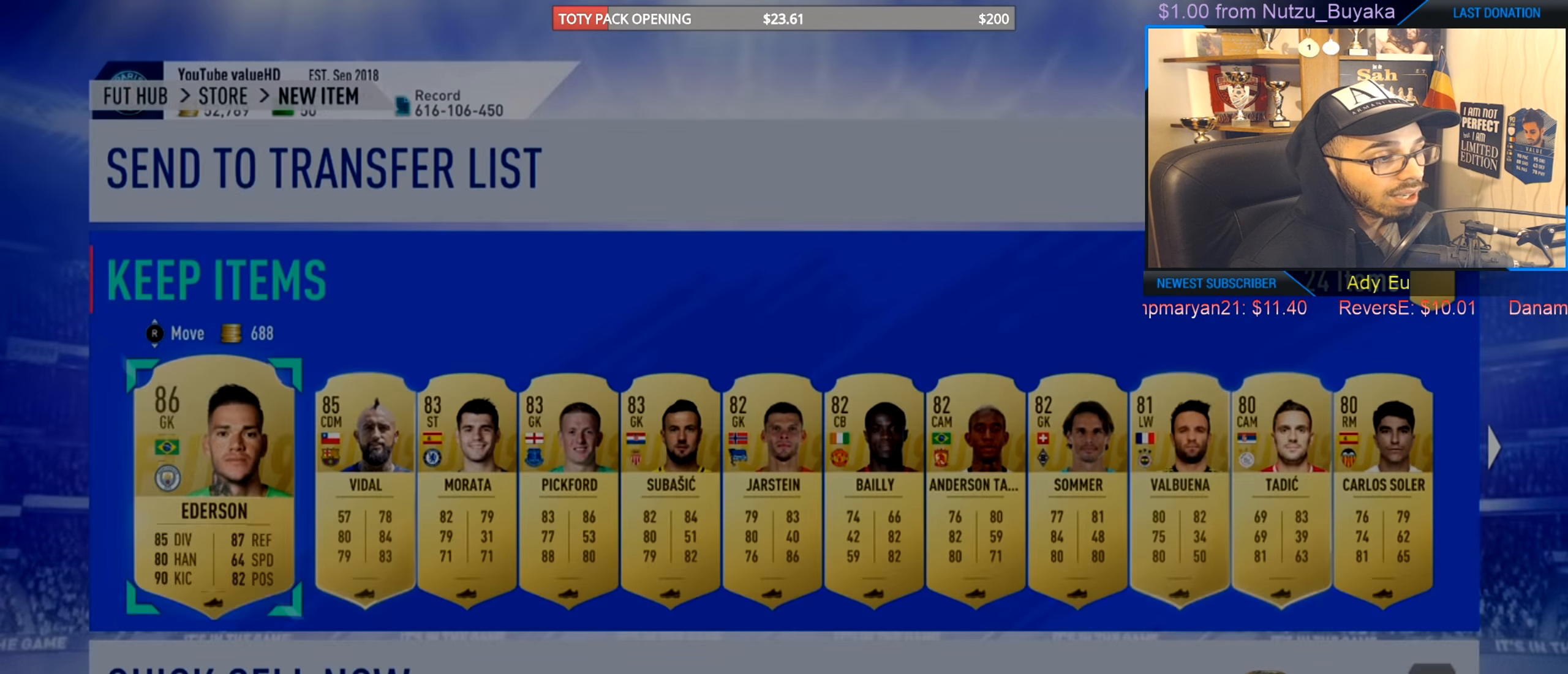
{"buttons": [], "left_stick": "center", "events": []}
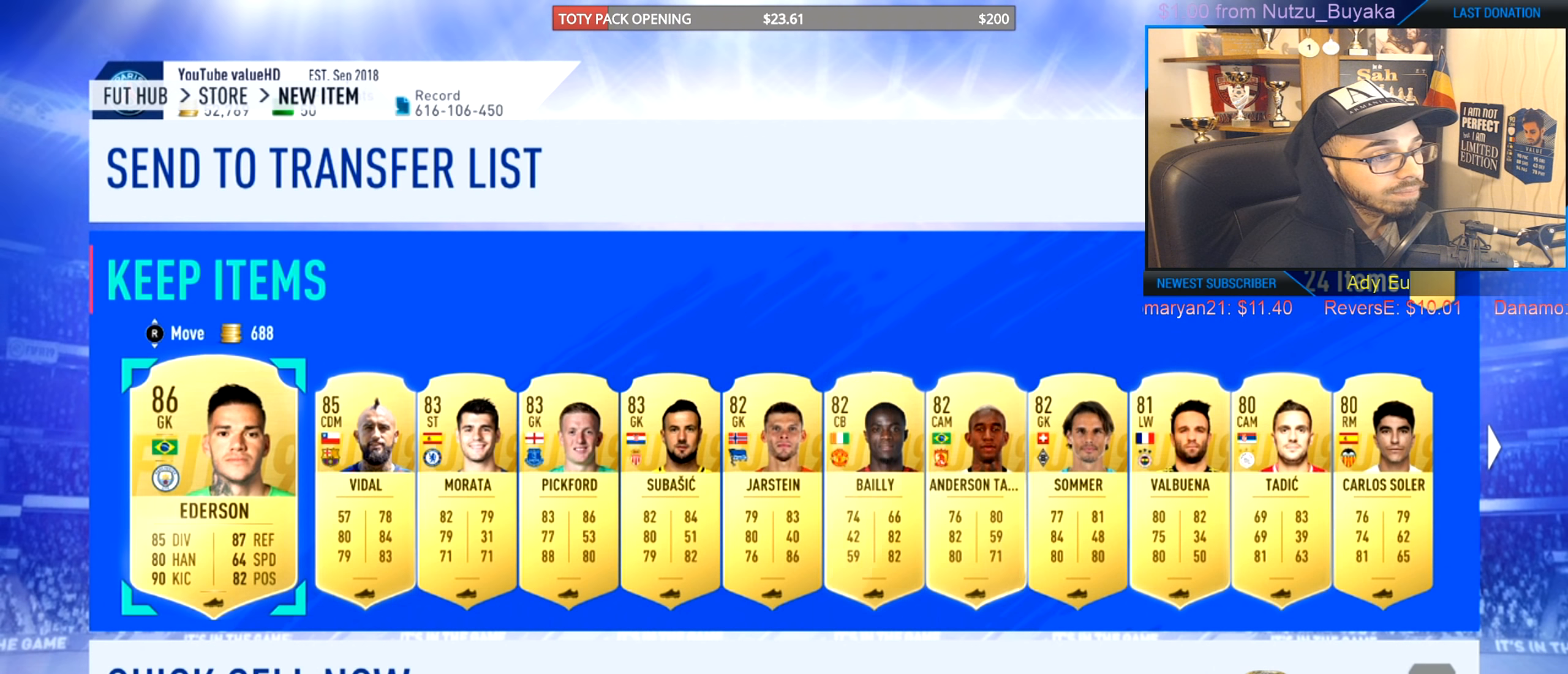
{"buttons": [], "left_stick": "center", "events": []}
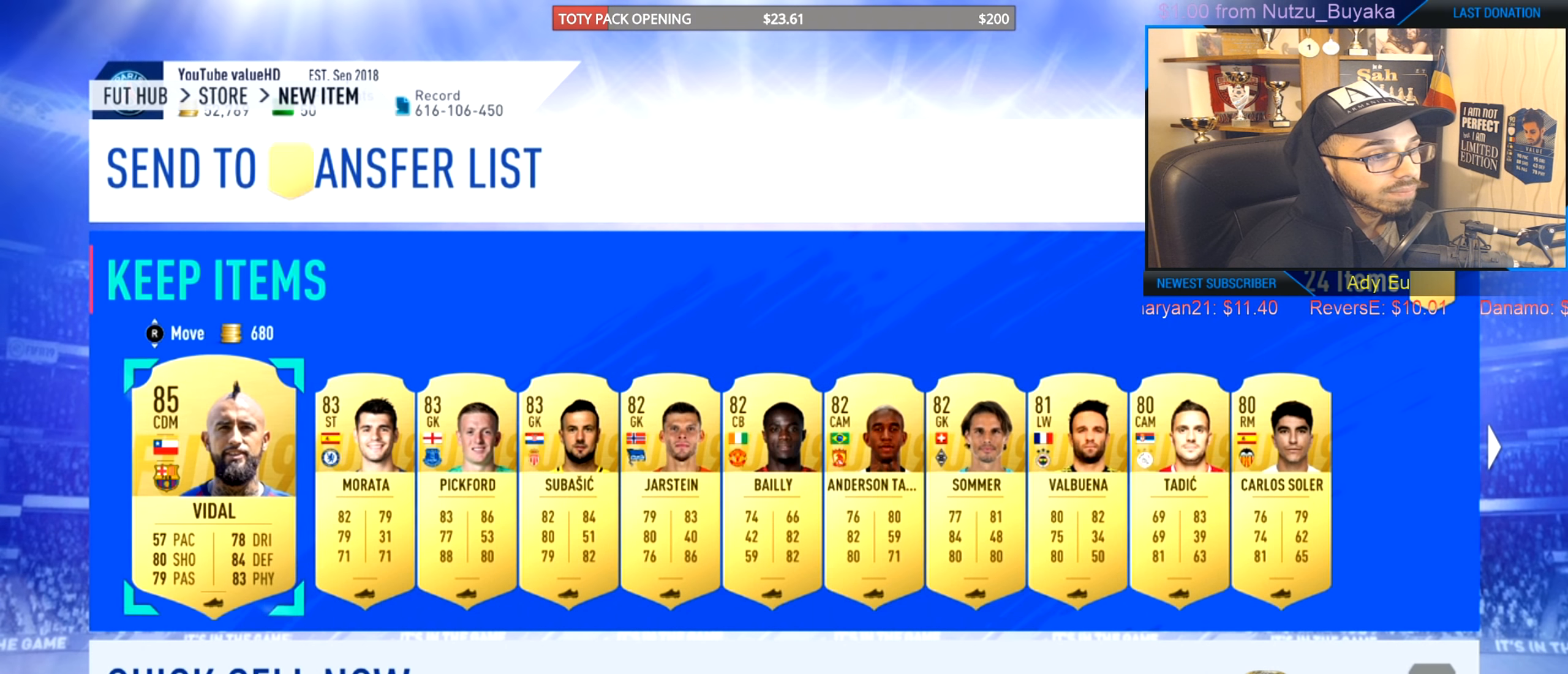
{"buttons": [], "left_stick": "center", "events": []}
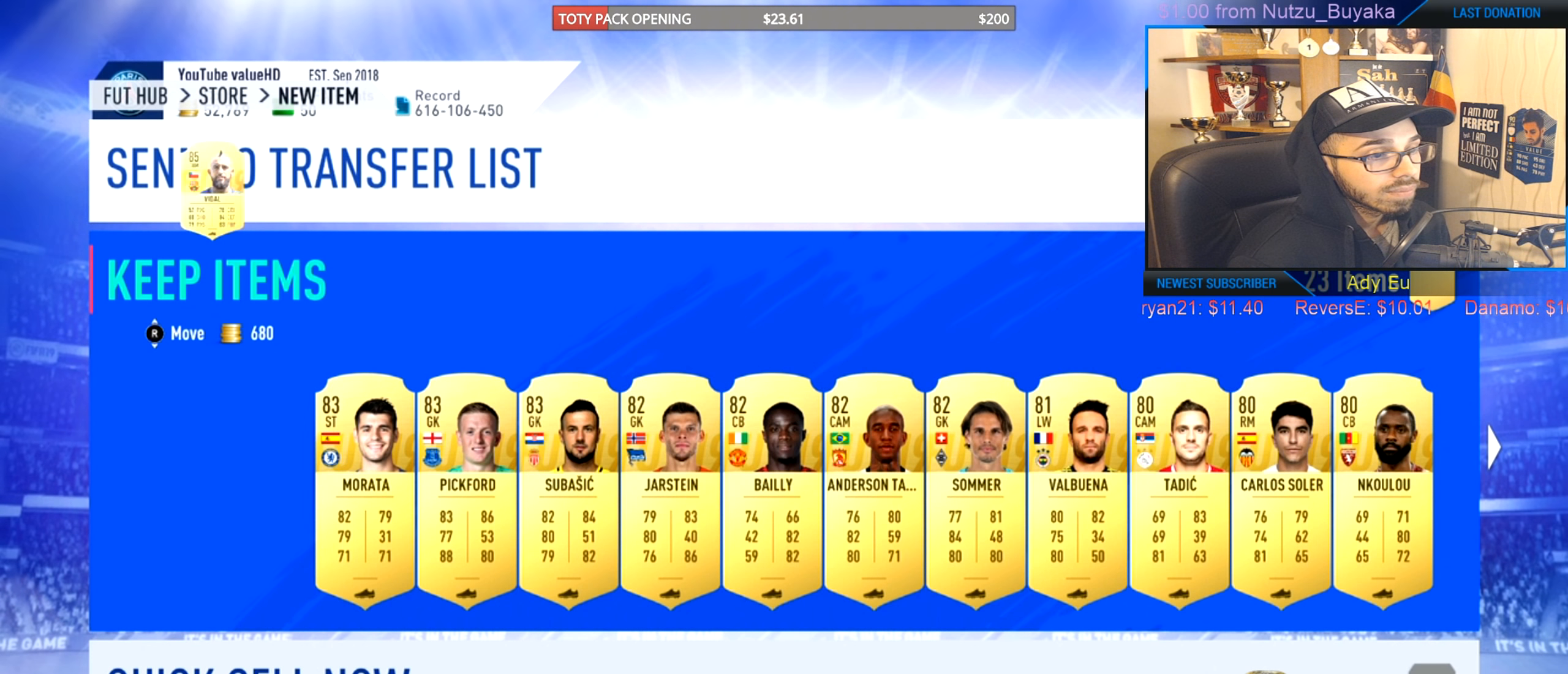
{"buttons": [], "left_stick": "right", "events": [[417, "left_stick", "right"]]}
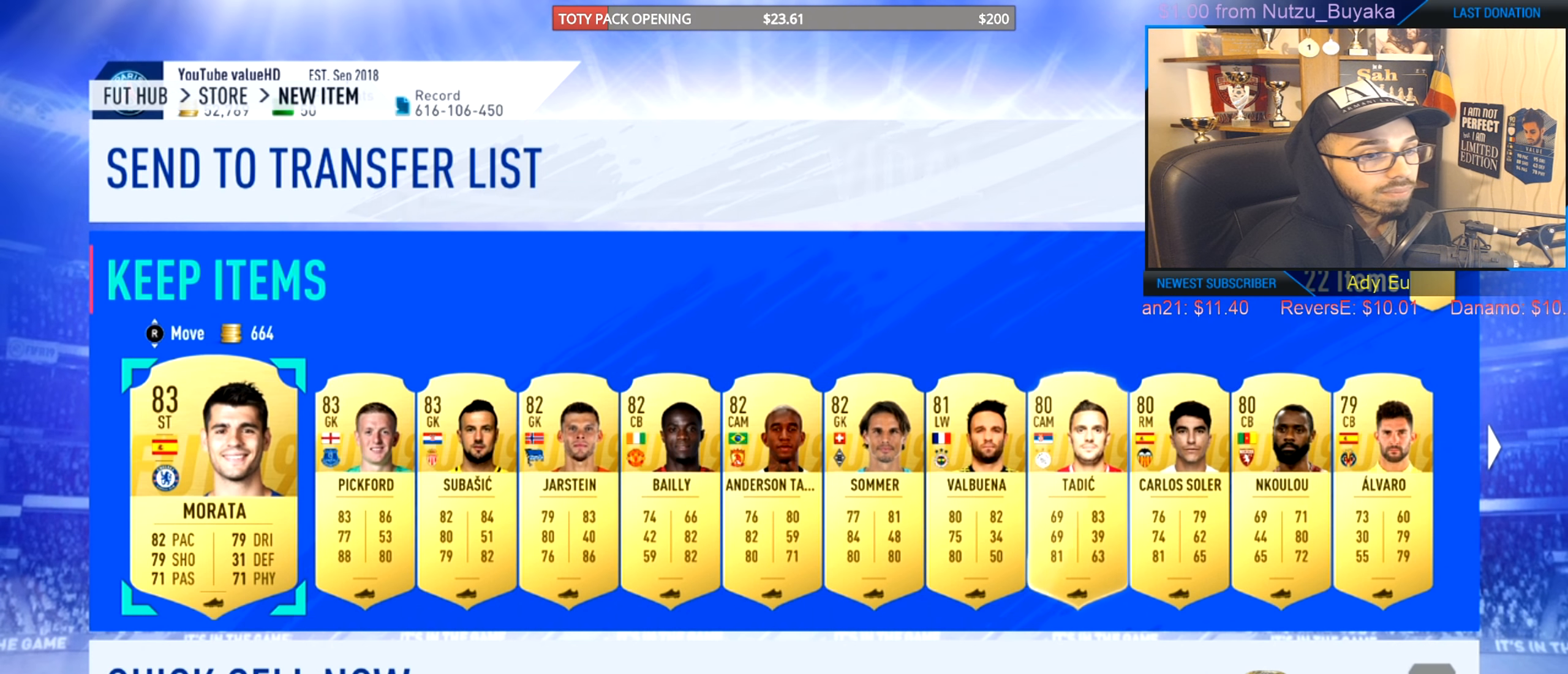
{"buttons": [], "left_stick": "center", "events": [[150, "left_stick", "center"], [250, "R2", "down"], [384, "R2", "up"]]}
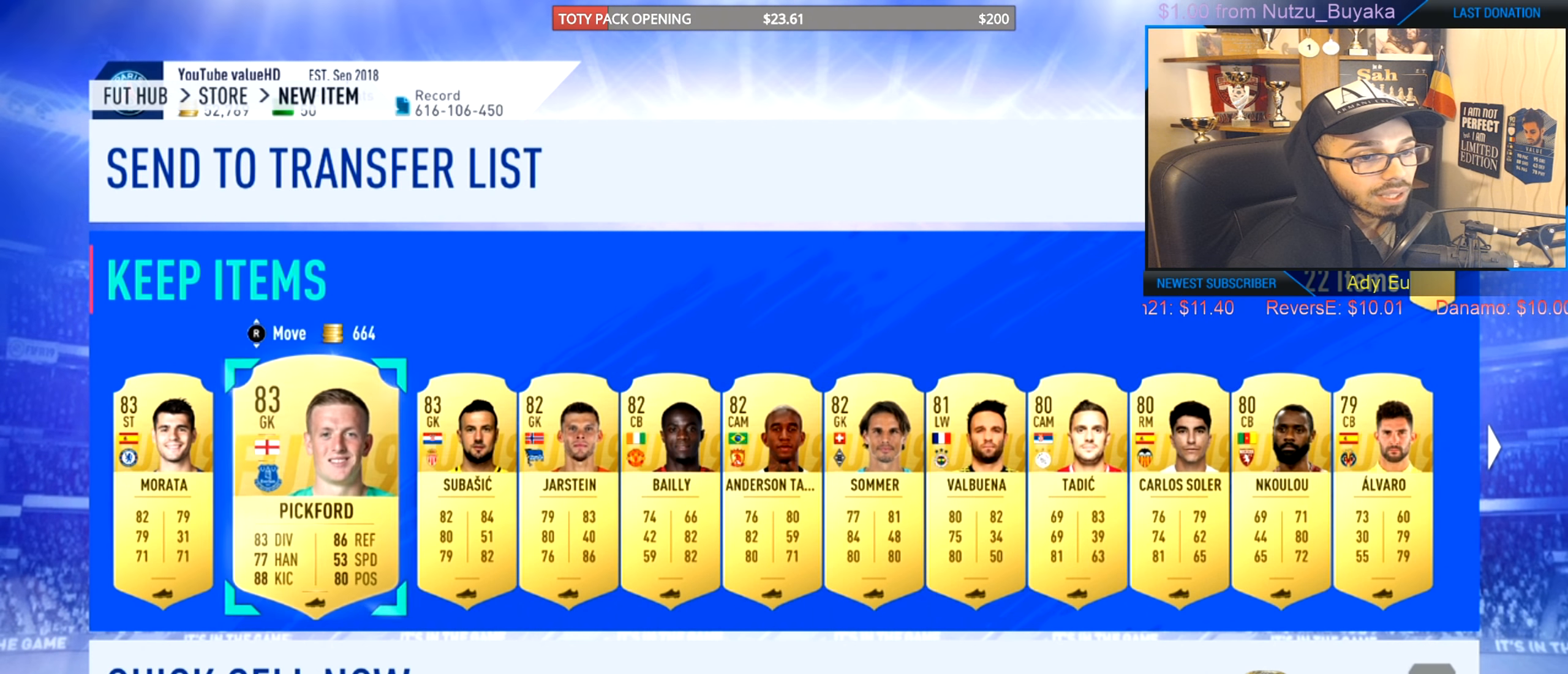
{"buttons": [], "left_stick": "center", "events": []}
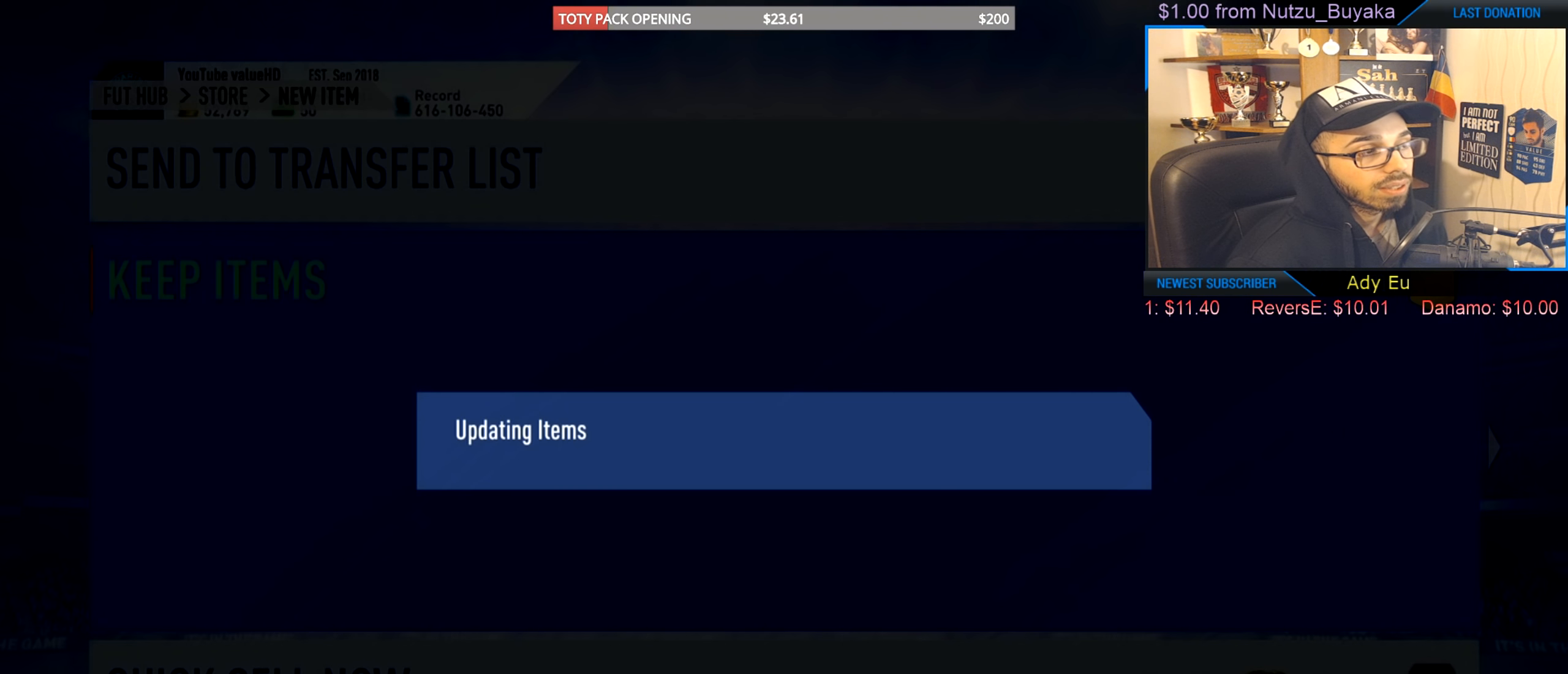
{"buttons": [], "left_stick": "center", "events": []}
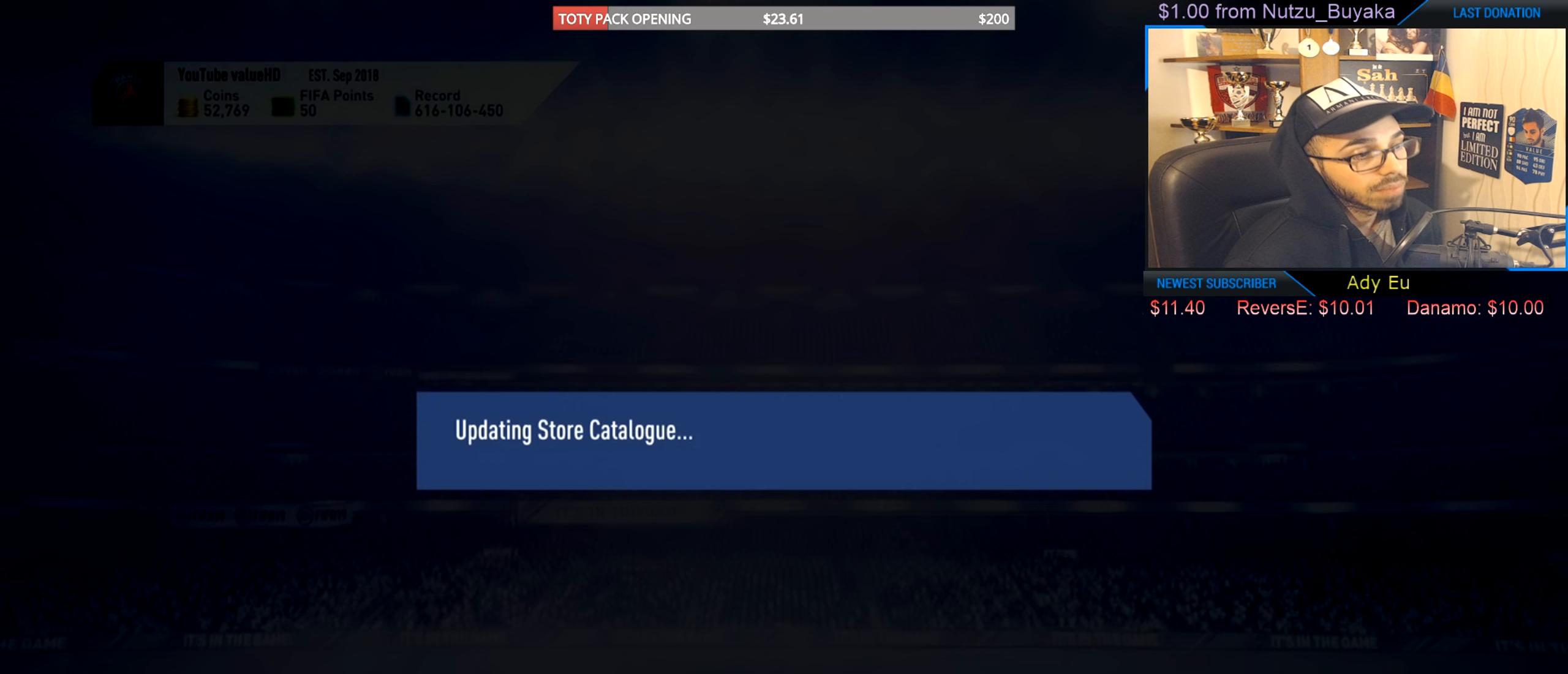
{"buttons": [], "left_stick": "center", "events": []}
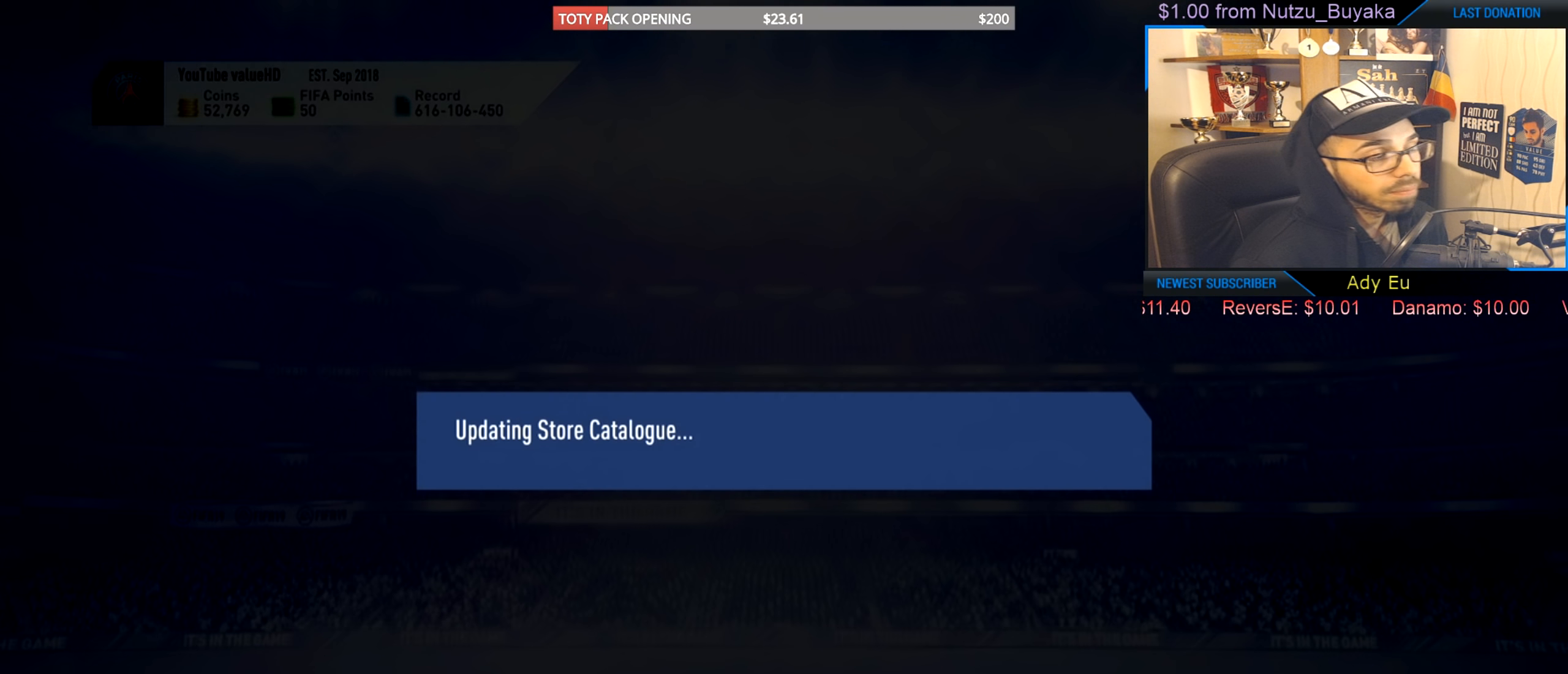
{"buttons": [], "left_stick": "center", "events": []}
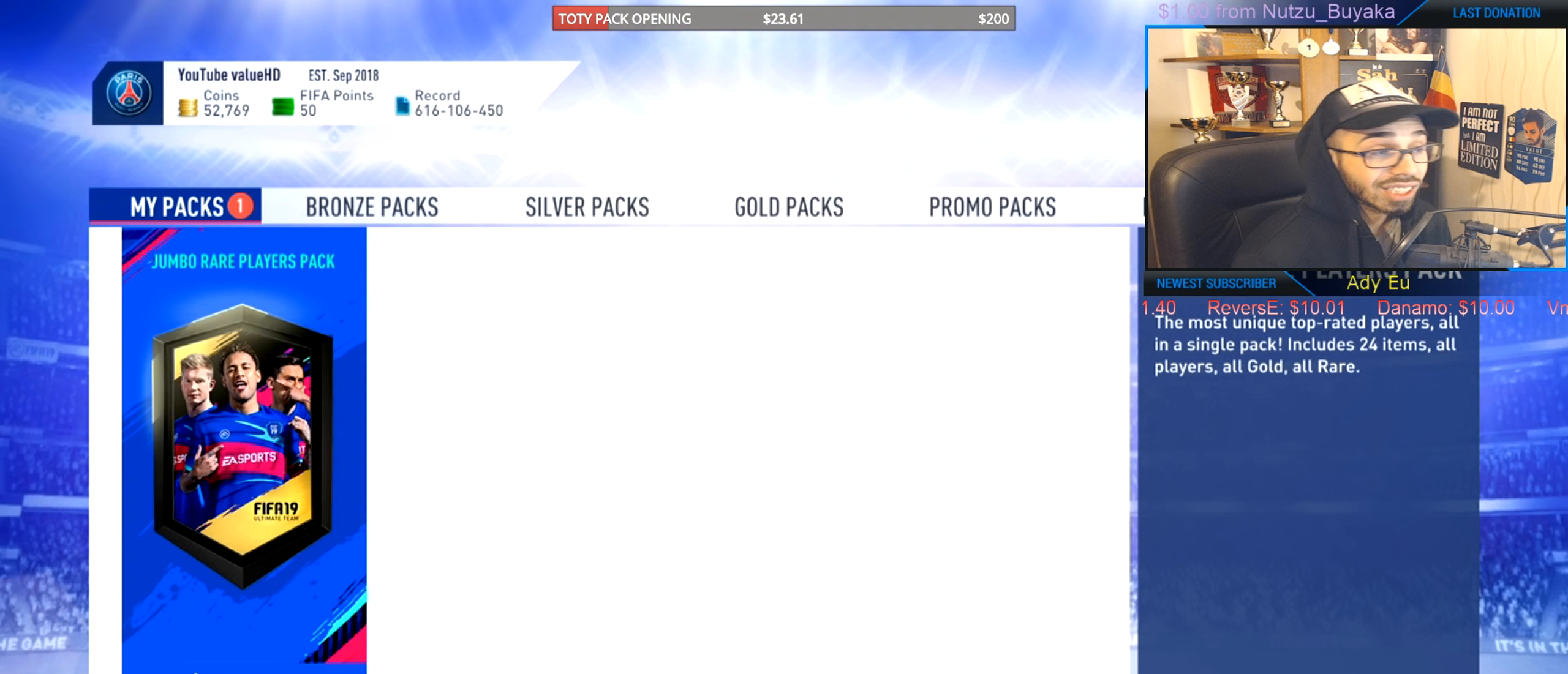
{"buttons": [], "left_stick": "center", "events": []}
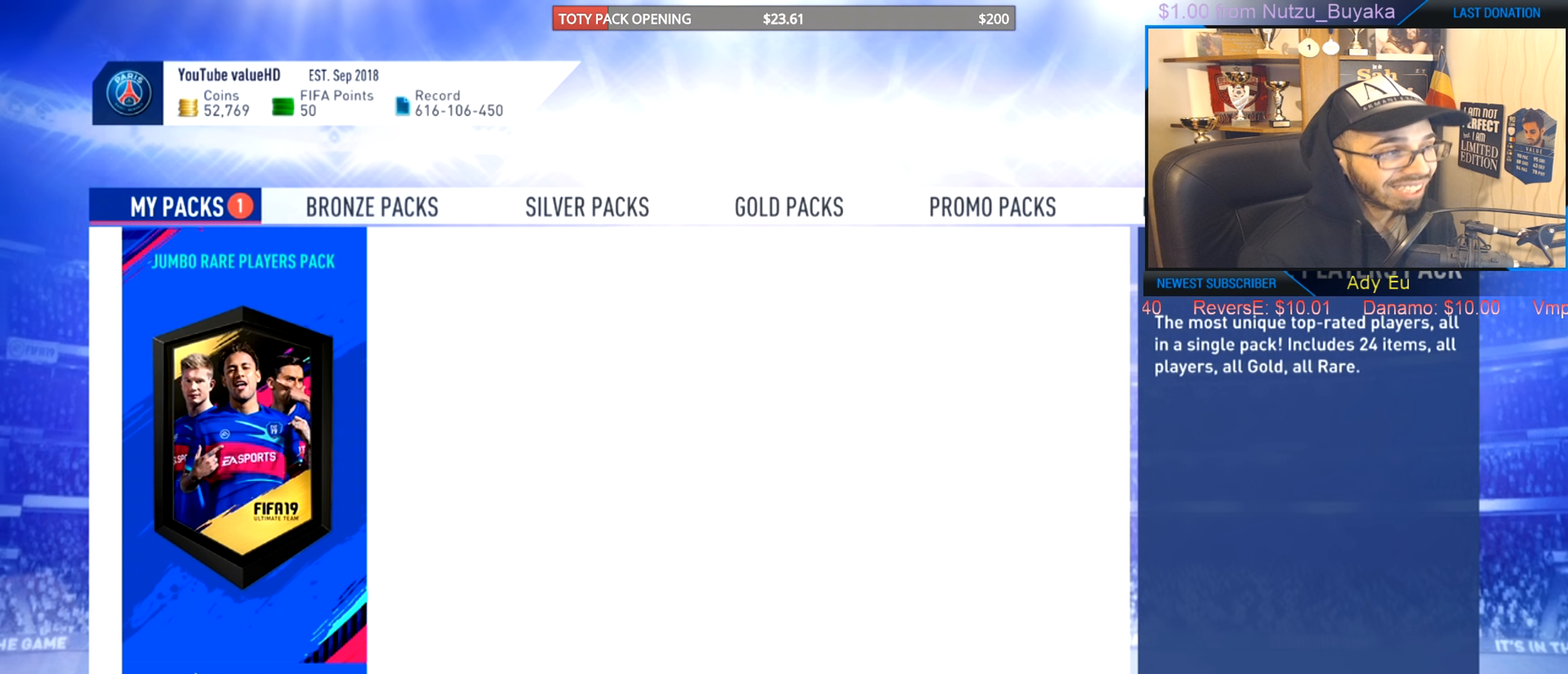
{"buttons": ["L1"], "left_stick": "center", "events": [[333, "R1", "down"], [450, "R1", "up"], [500, "L1", "down"]]}
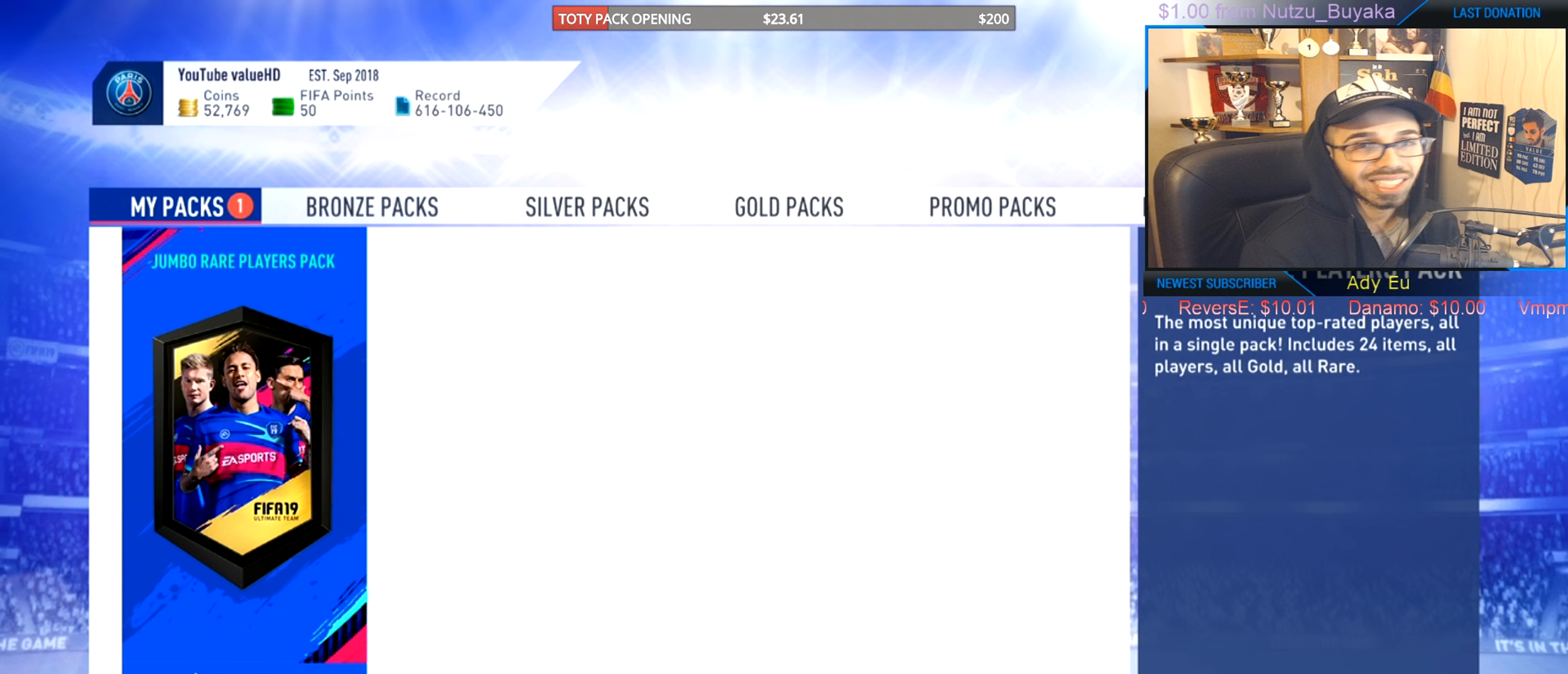
{"buttons": [], "left_stick": "center", "events": [[117, "L1", "up"]]}
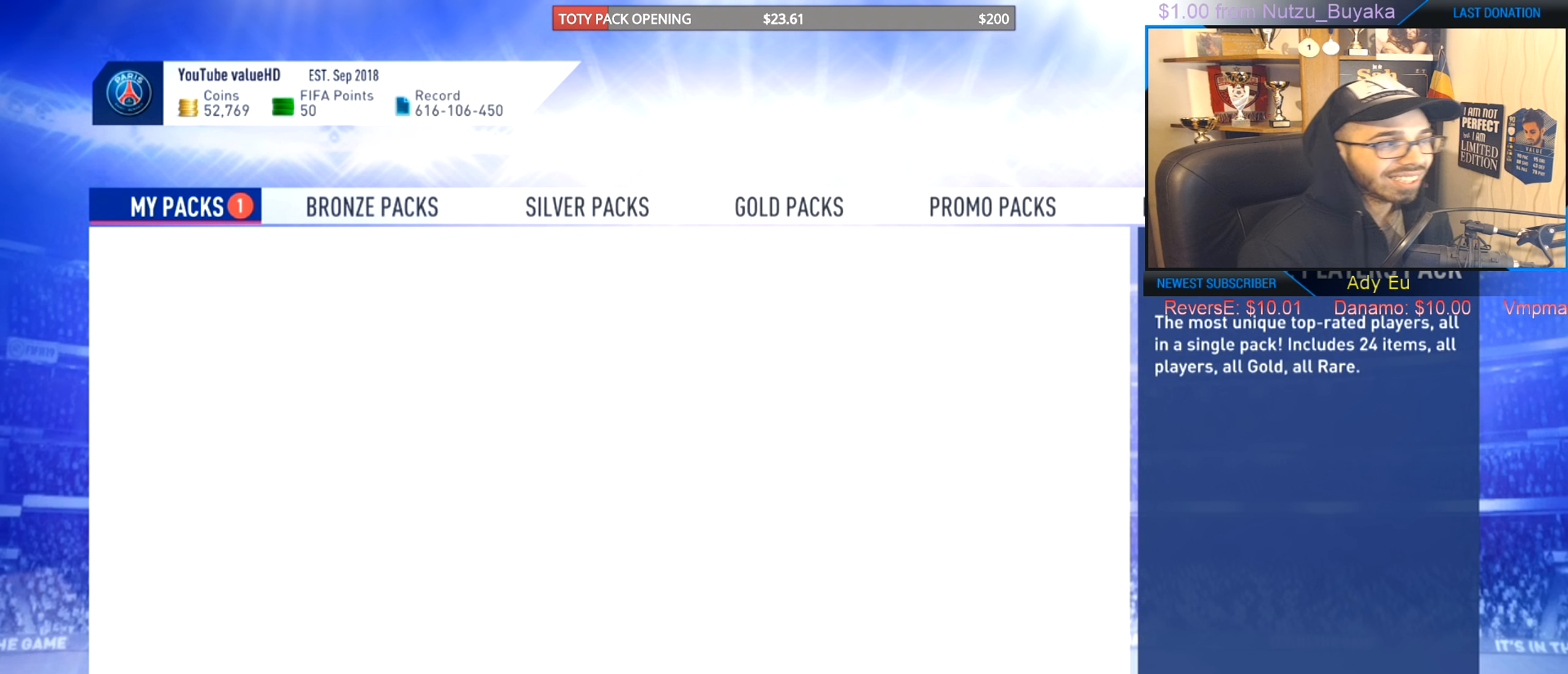
{"buttons": ["L1", "R1"], "left_stick": "center", "events": [[433, "R1", "down"], [483, "L1", "down"]]}
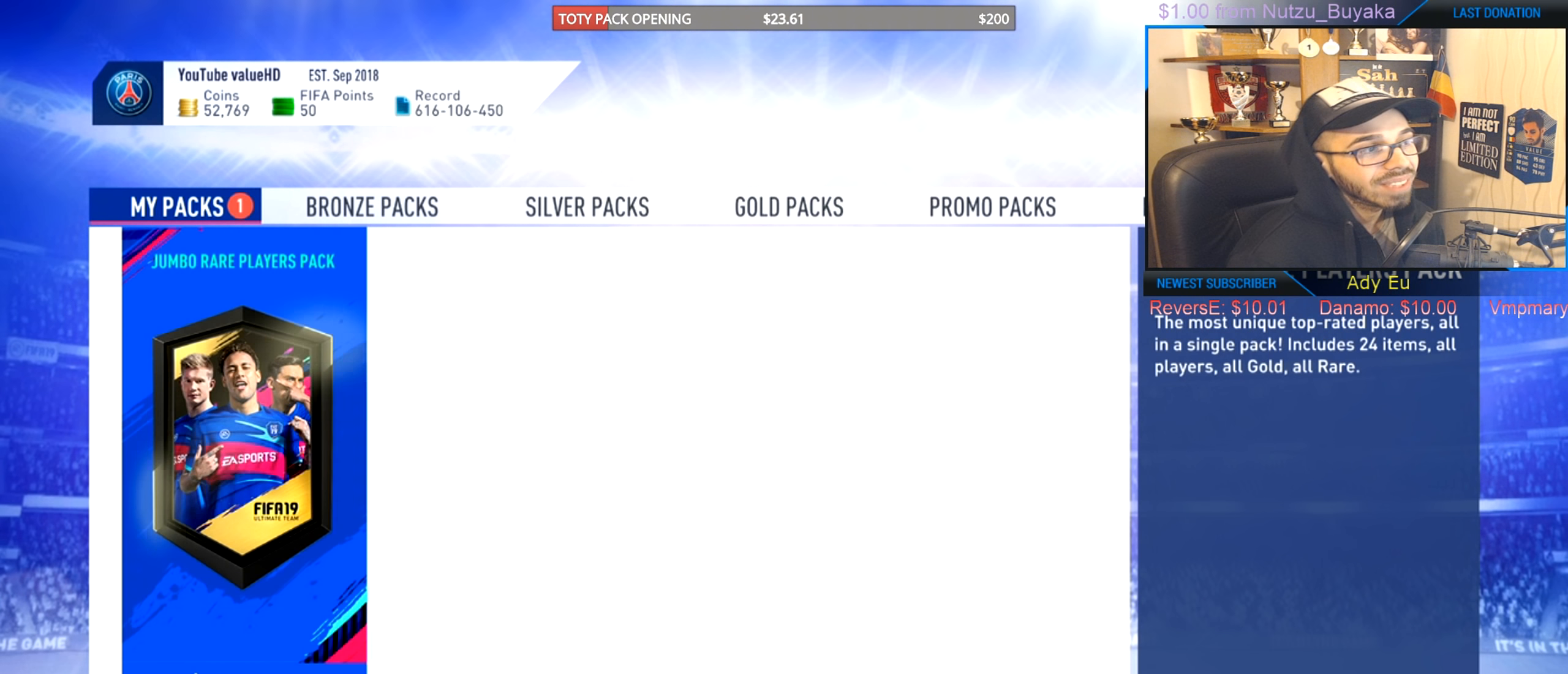
{"buttons": [], "left_stick": "center", "events": [[33, "R1", "up"], [117, "L1", "up"]]}
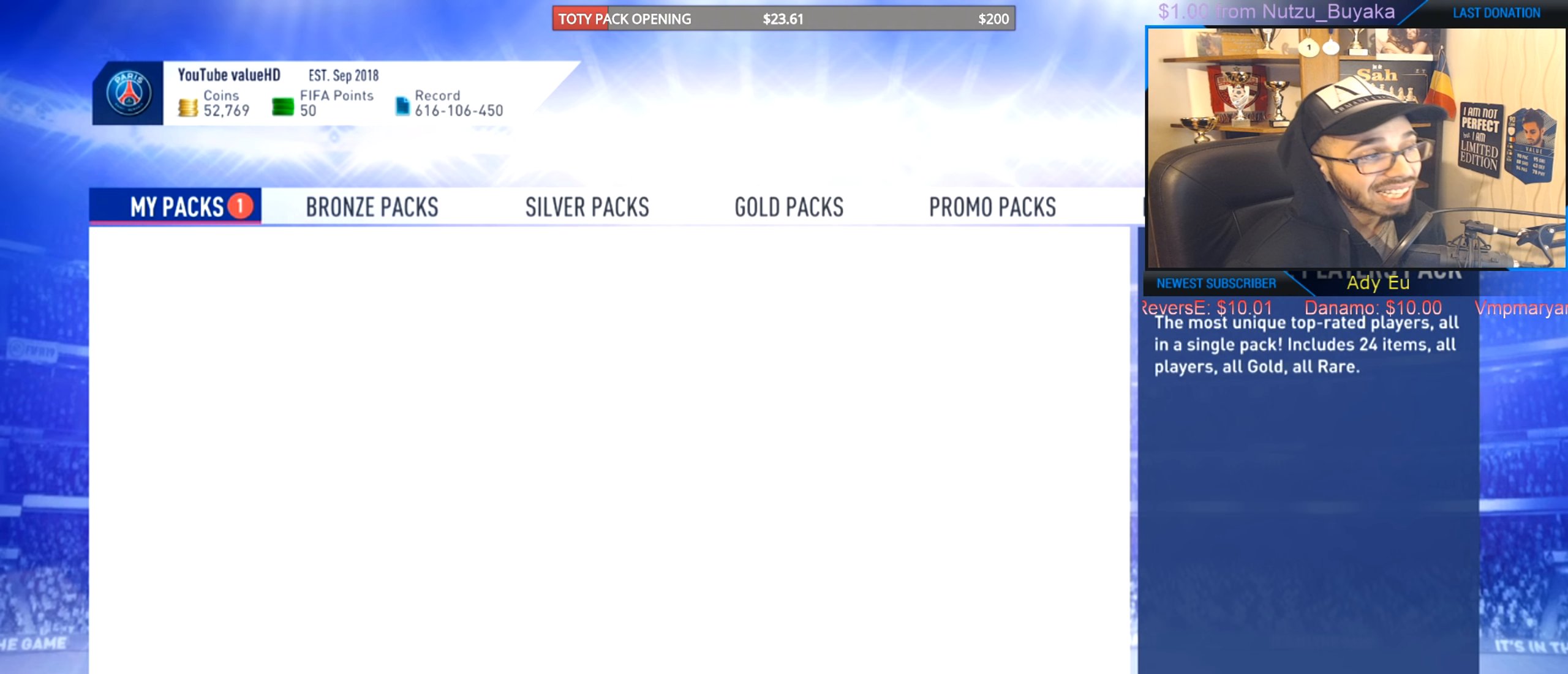
{"buttons": [], "left_stick": "center", "events": []}
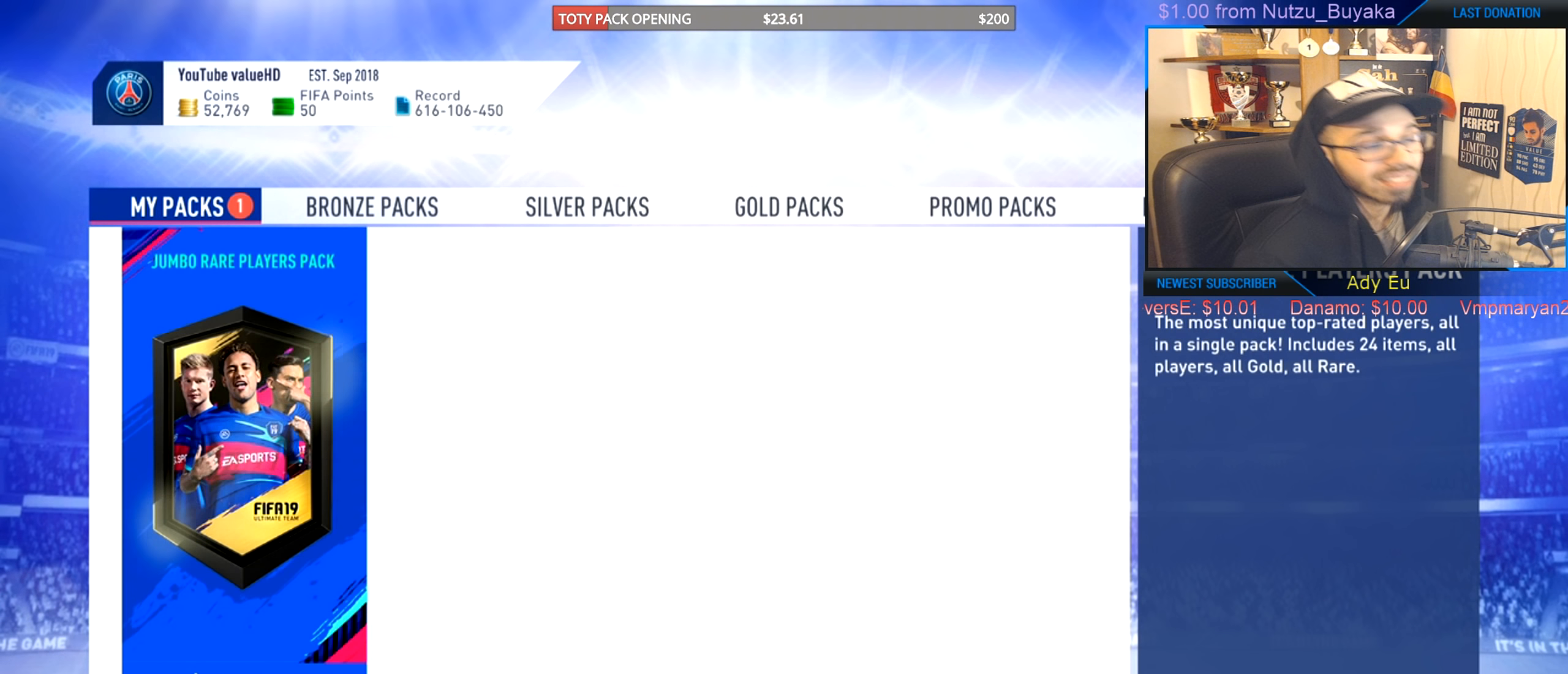
{"buttons": [], "left_stick": "center", "events": []}
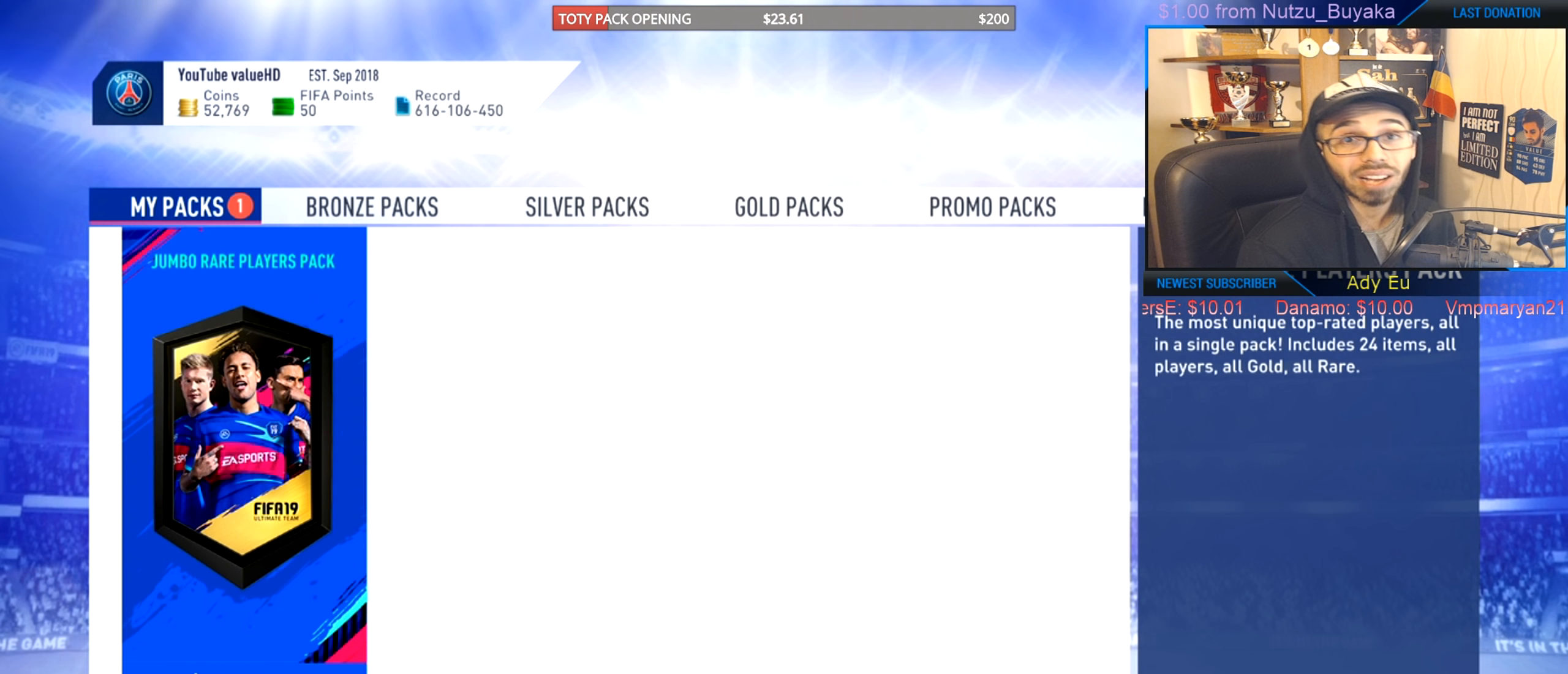
{"buttons": [], "left_stick": "center", "events": []}
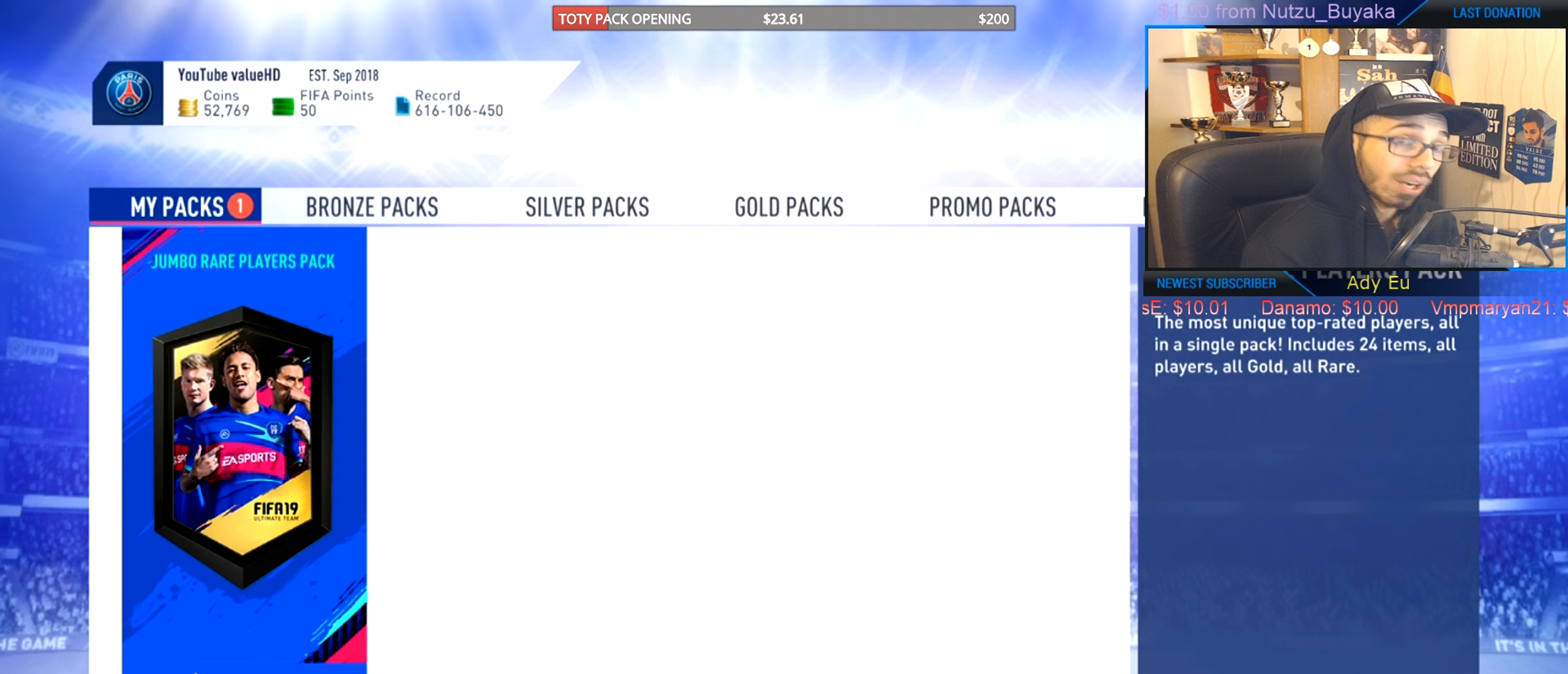
{"buttons": [], "left_stick": "center", "events": [[166, "CROSS", "down"], [233, "CROSS", "up"]]}